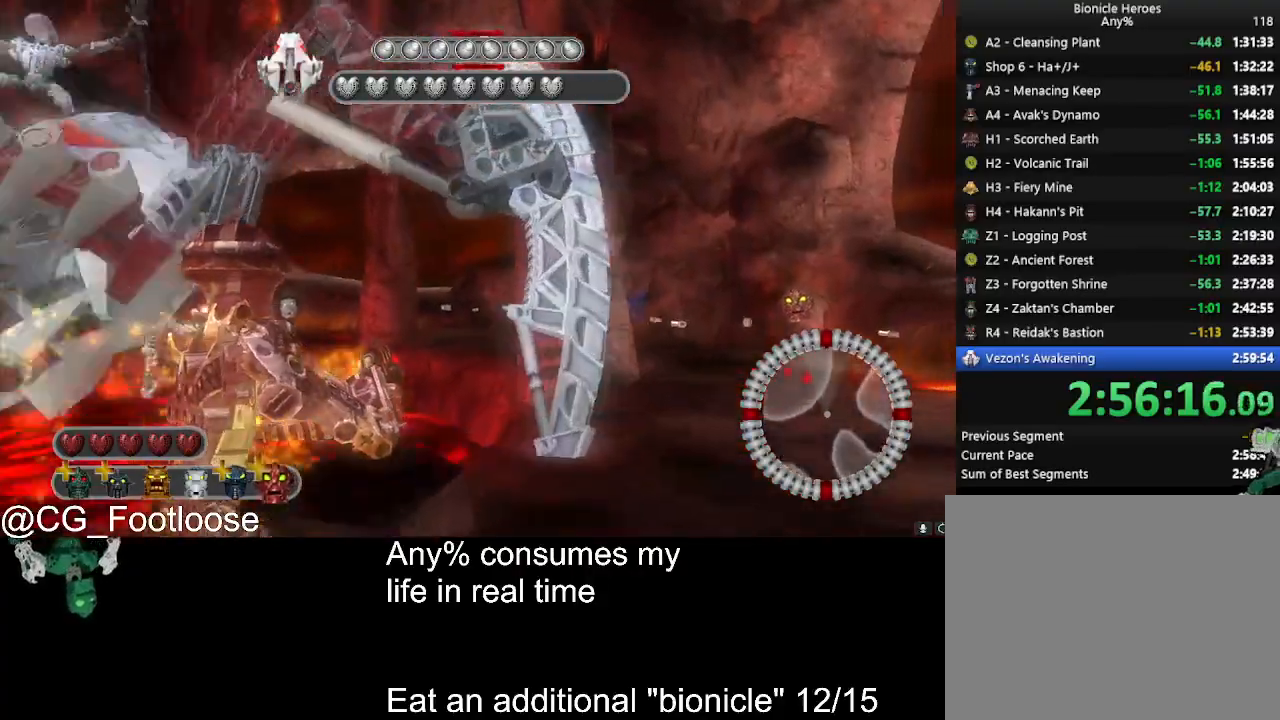
Gameplay with keyboard and mouse; each line is a JSON object with the keys and mouse buttons held at the frame after it. "events" lists presses ("down") and releases ("up") of "1", "a", "d", "down", "escape", "left", "q", "return", "right", "s", "space", "up", "w", "mouse_left", "mouse_wheel_up" and "mouse_wheel_down" between this image and that frame as [ms after this image, input, new state], when the widget could be followed in between. "mouse_left", "mouse_wheel_up", "mouse_wheel_down" = the "left", "wheel_up", "wheel_down" buttons of the "mouse" list. No other keys are recorded. Not read: mouse_move.
{"keys": ["d"], "mouse": ["left"], "events": [[367, "w", "up"]]}
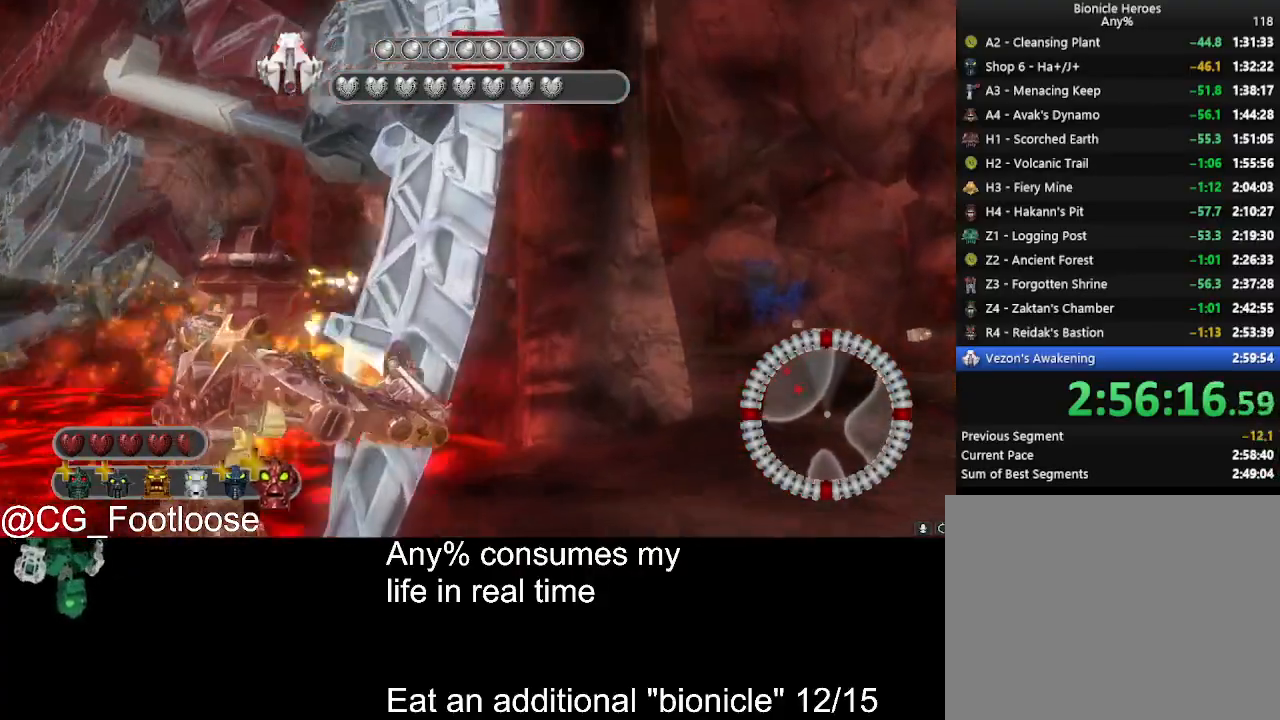
{"keys": ["d"], "mouse": ["left"], "events": []}
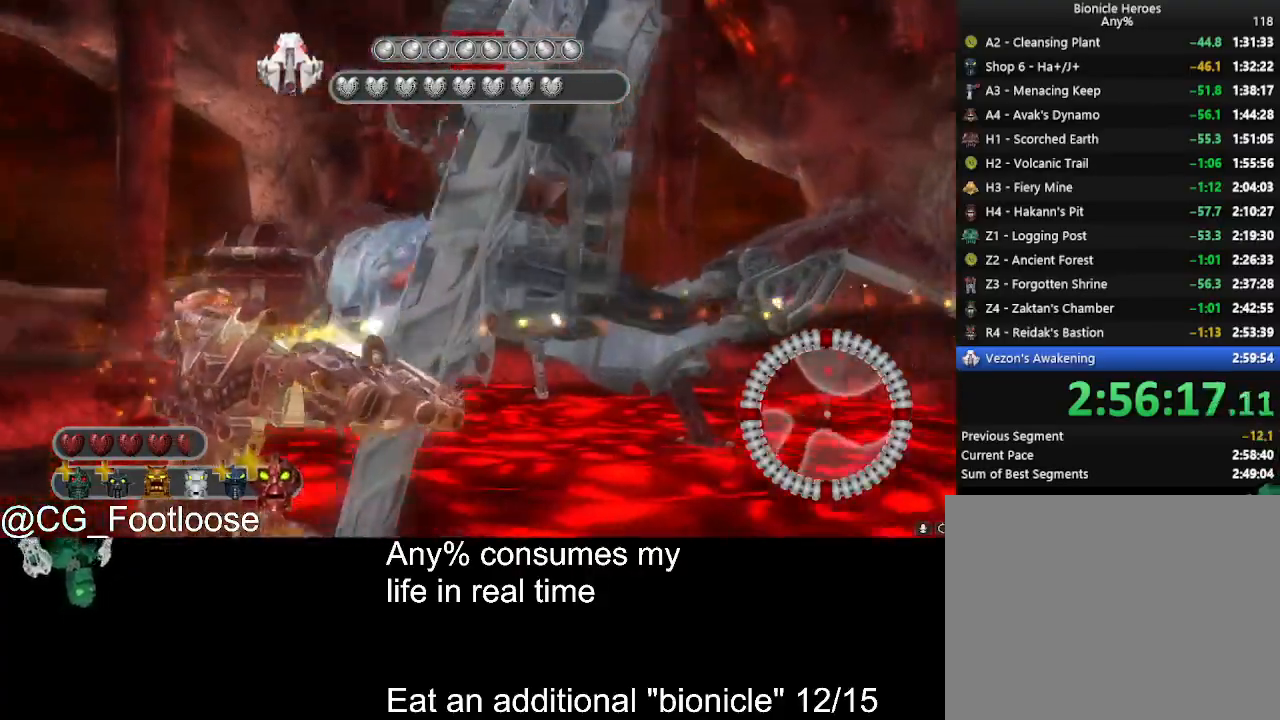
{"keys": ["a"], "mouse": ["left"], "events": [[267, "a", "down"], [317, "d", "up"]]}
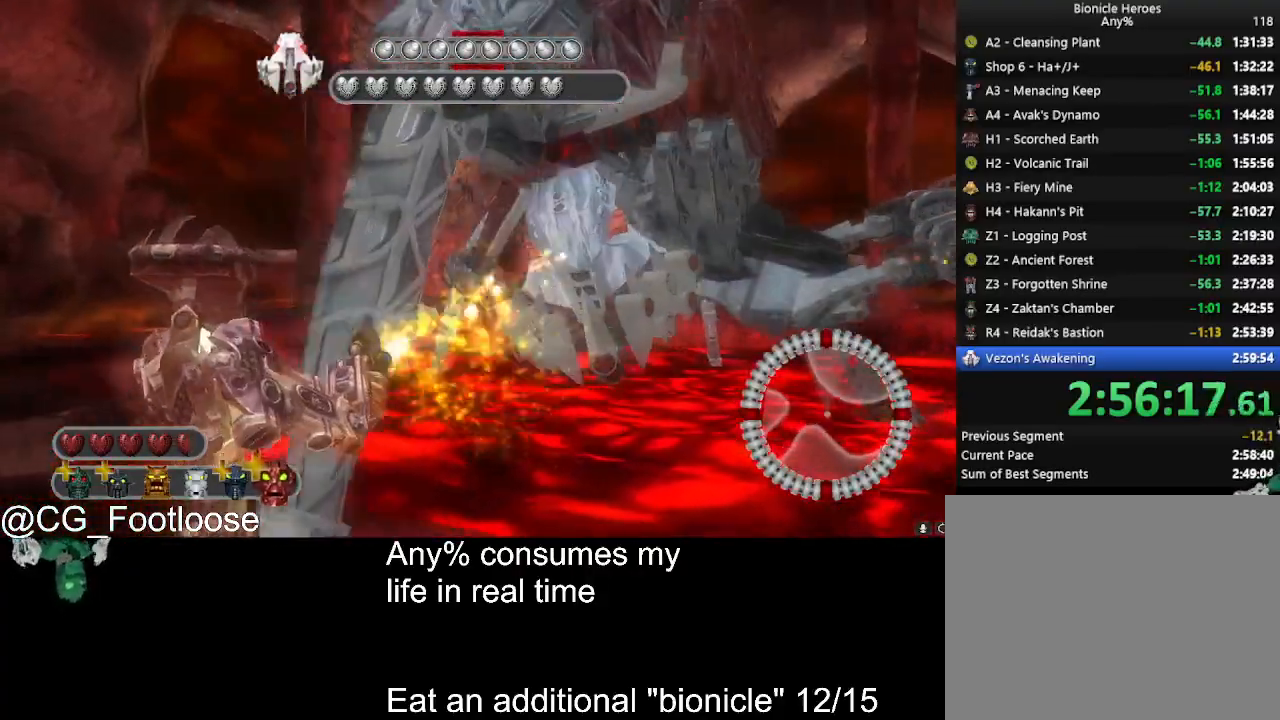
{"keys": ["a", "w"], "mouse": ["left"], "events": [[50, "s", "down"], [234, "s", "up"], [417, "w", "down"]]}
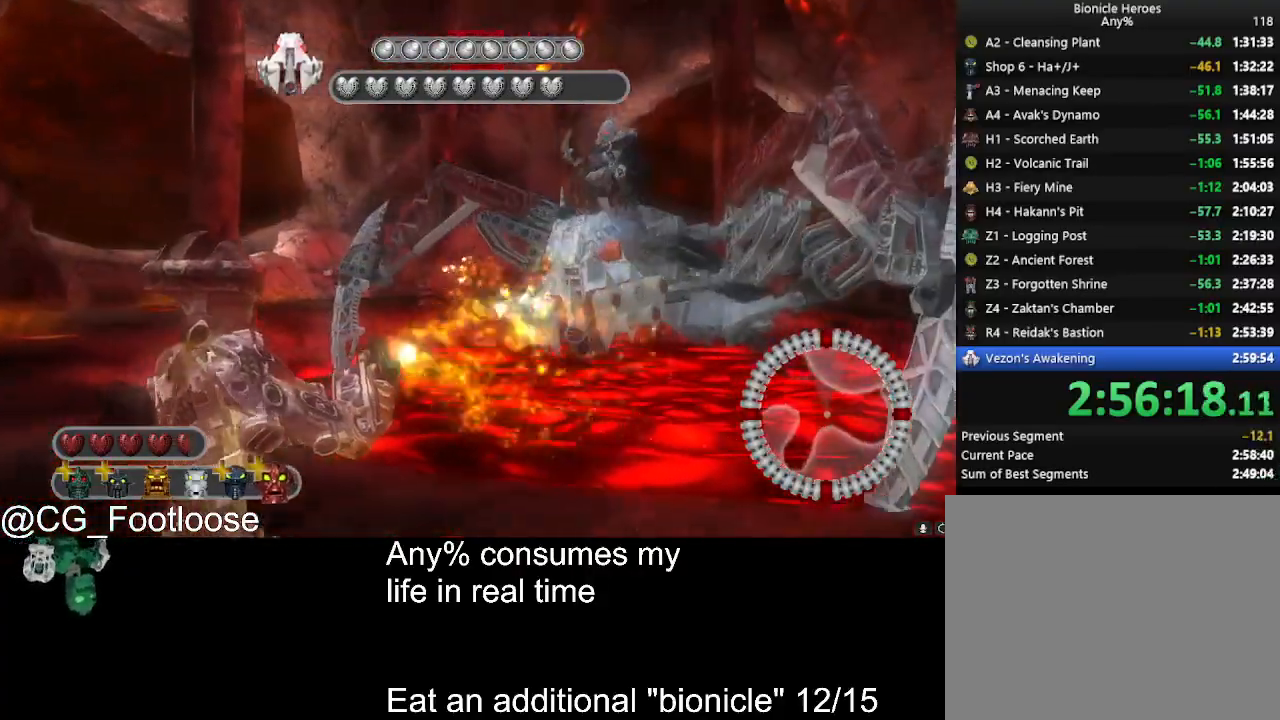
{"keys": ["a"], "mouse": ["left"], "events": [[100, "w", "up"]]}
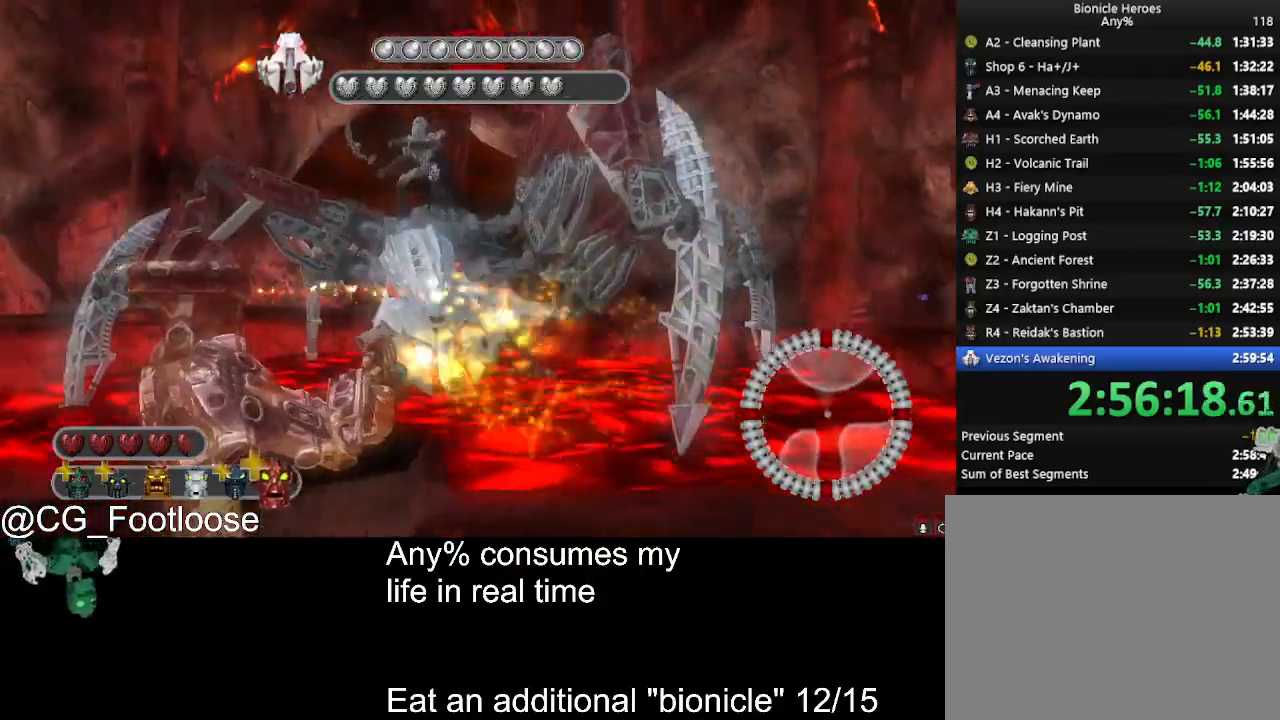
{"keys": ["a"], "mouse": ["left"], "events": [[167, "s", "down"], [450, "s", "up"]]}
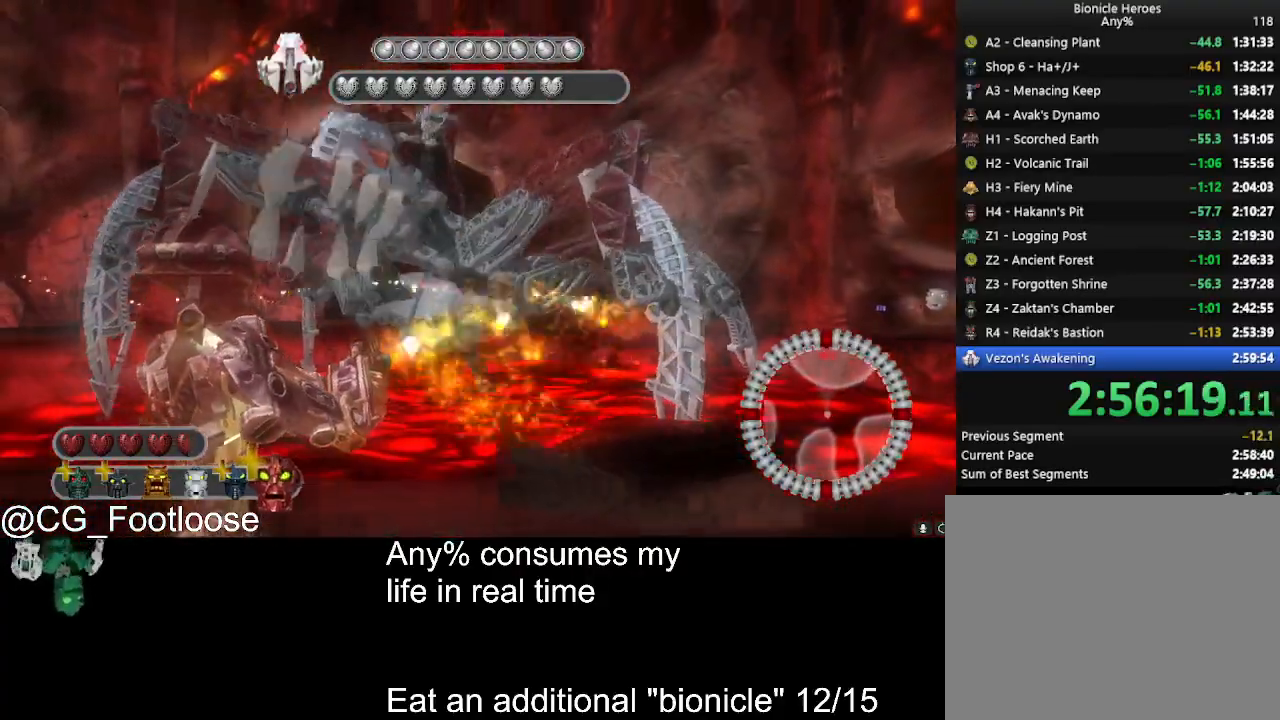
{"keys": ["a", "w"], "mouse": ["left"], "events": [[184, "w", "down"]]}
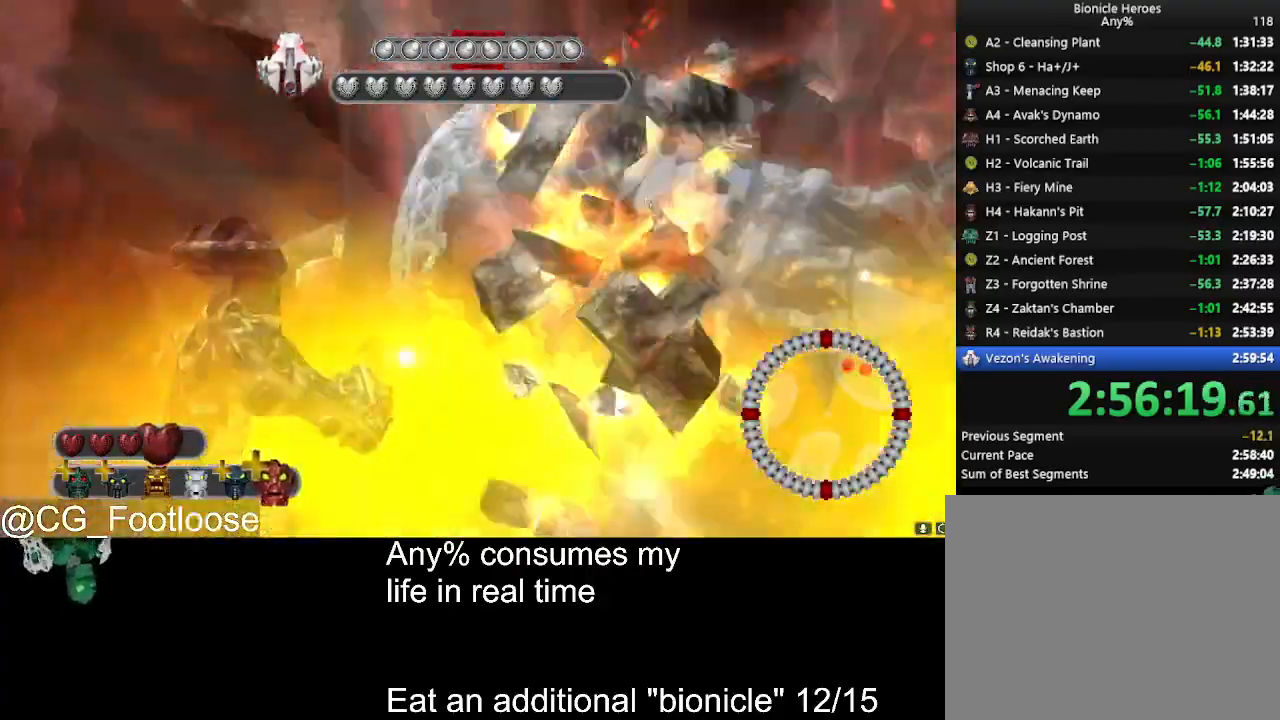
{"keys": ["a", "w"], "mouse": ["left"], "events": []}
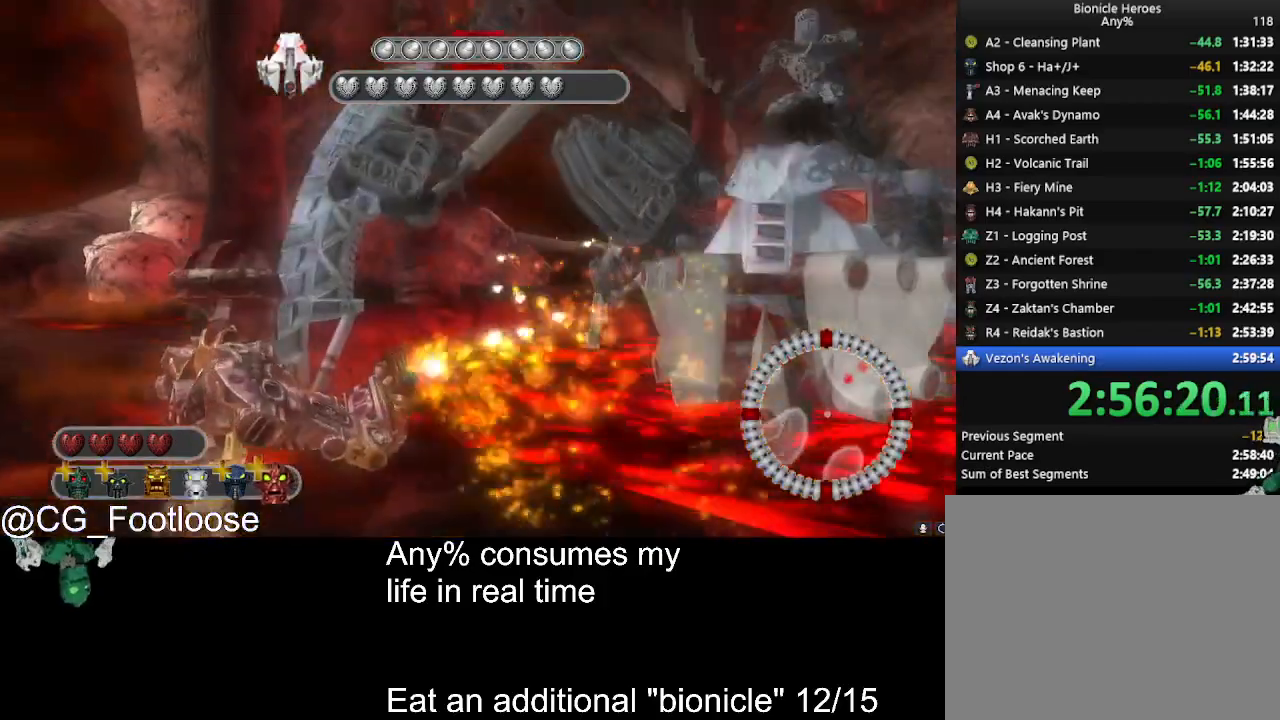
{"keys": ["a", "w"], "mouse": ["left"], "events": []}
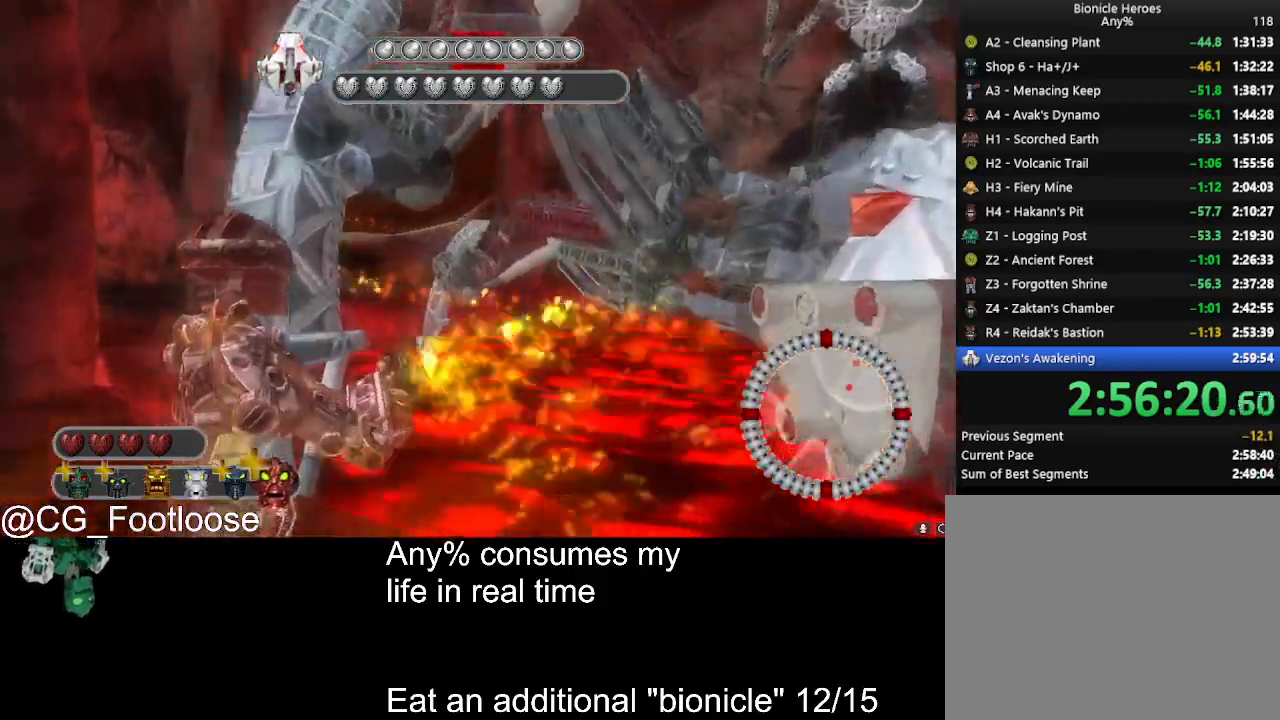
{"keys": ["d"], "mouse": ["left"], "events": [[84, "d", "down"], [84, "w", "up"], [134, "a", "up"]]}
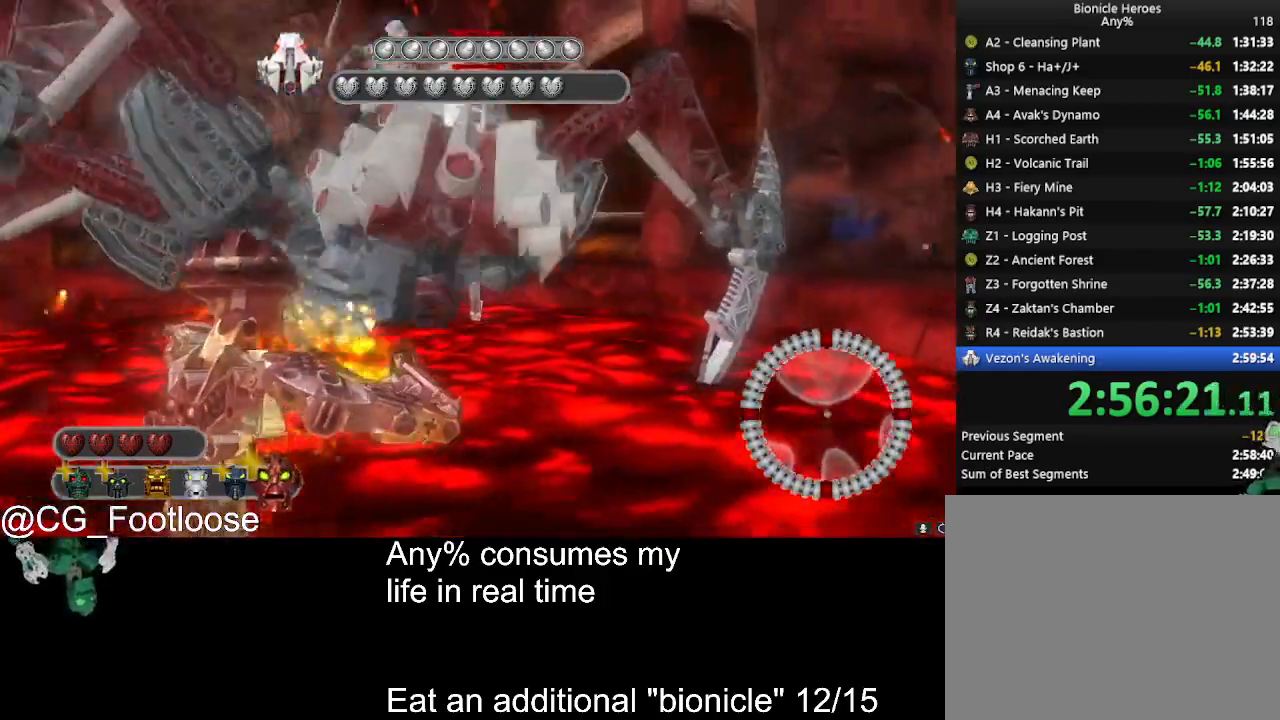
{"keys": ["d", "s"], "mouse": ["left"], "events": [[200, "s", "down"]]}
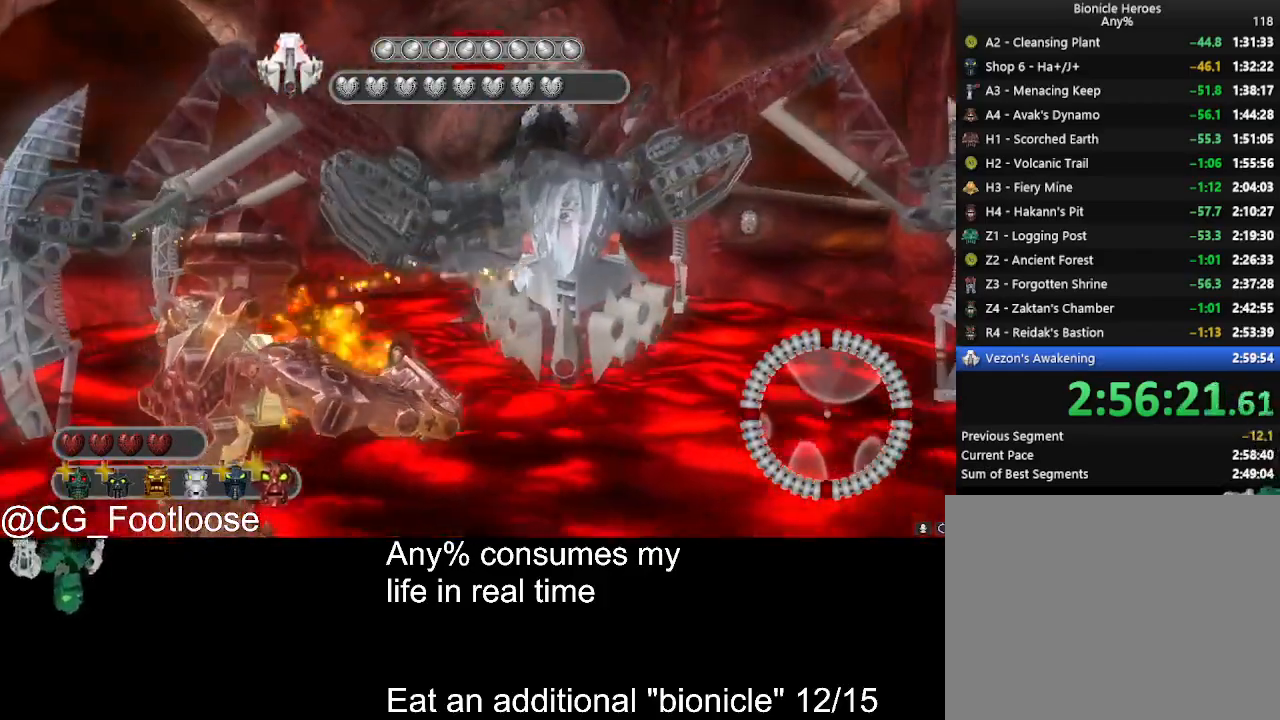
{"keys": ["s"], "mouse": ["left"], "events": [[500, "d", "up"]]}
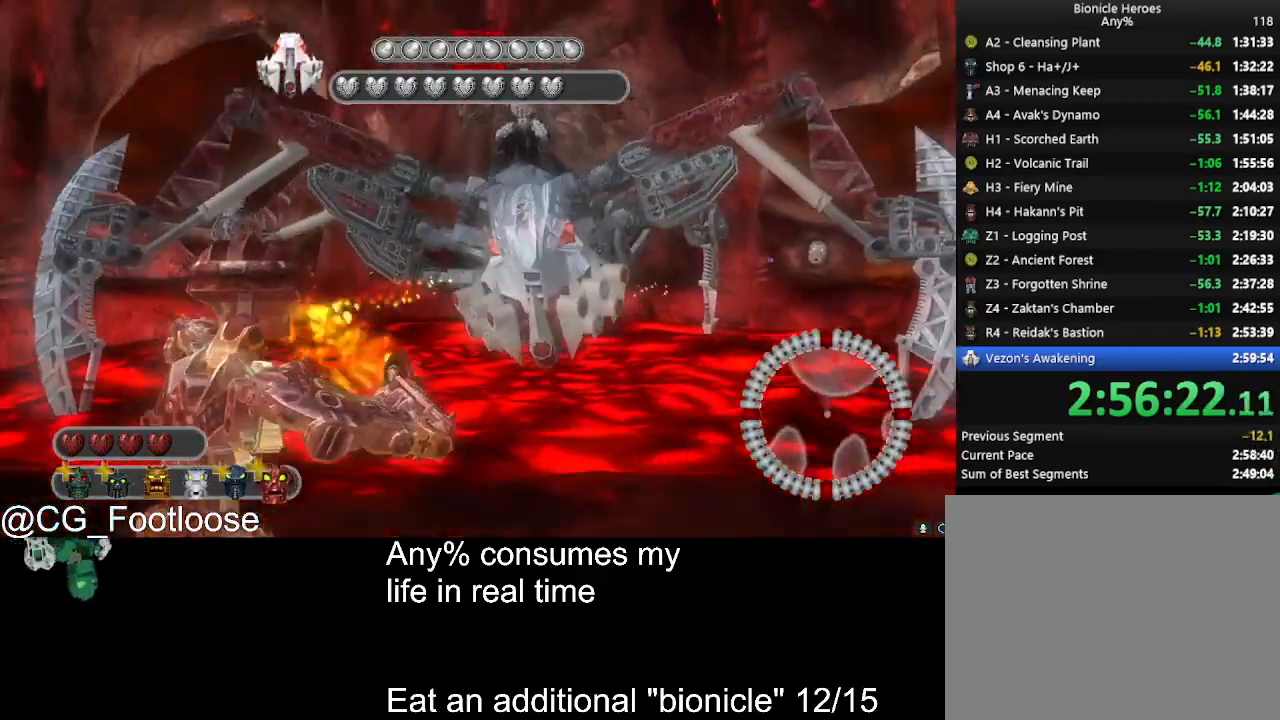
{"keys": ["a"], "mouse": ["left"], "events": [[84, "a", "down"], [417, "s", "up"]]}
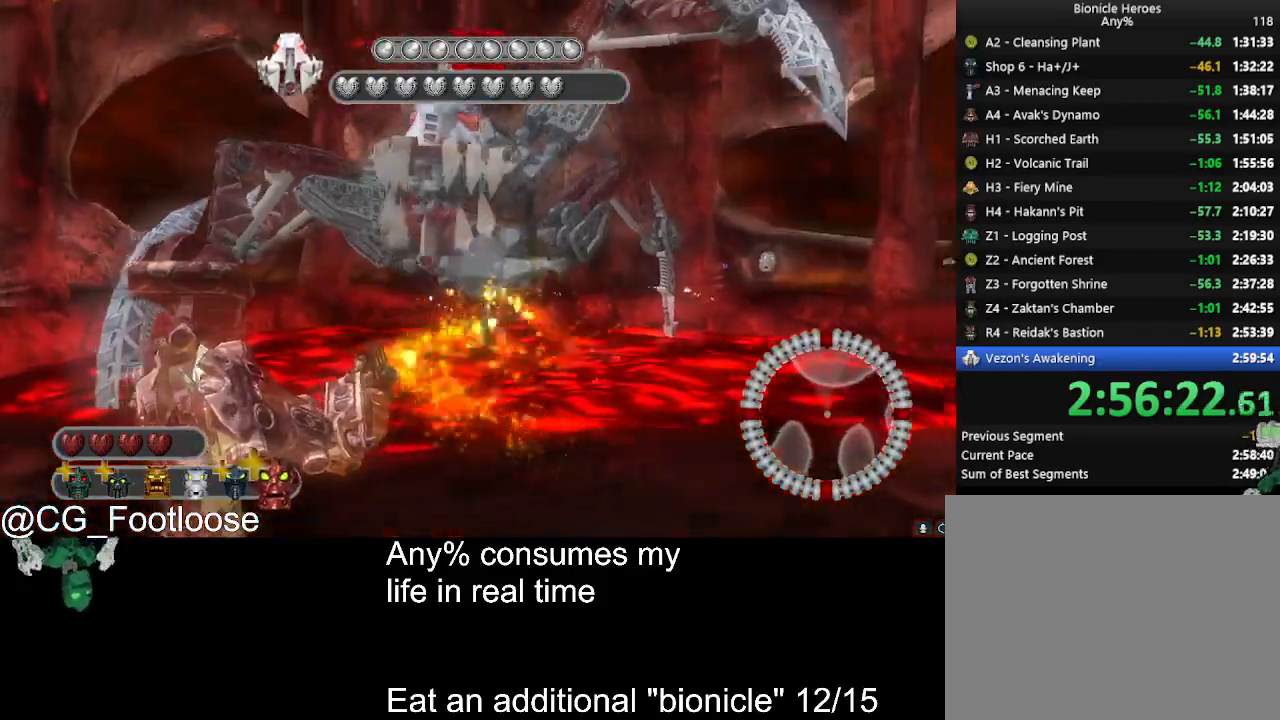
{"keys": ["d", "w"], "mouse": ["left"], "events": [[100, "d", "down"], [100, "w", "down"], [150, "a", "up"]]}
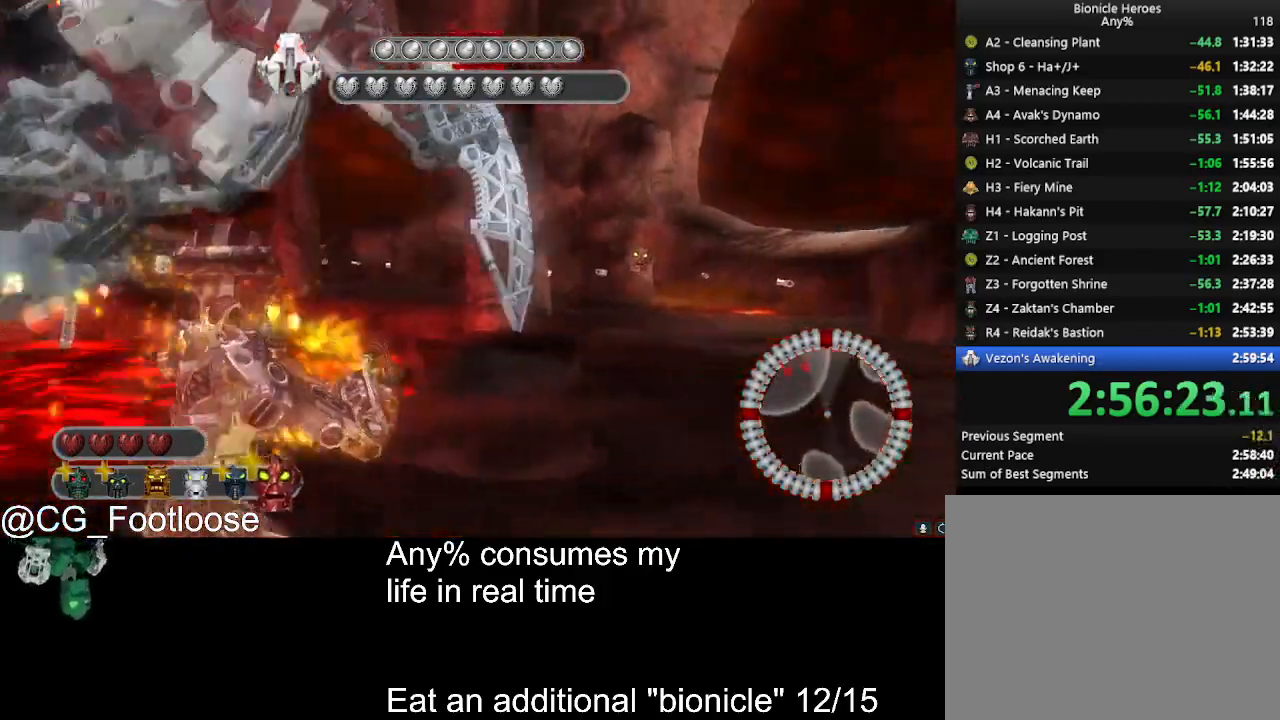
{"keys": ["d", "w"], "mouse": ["left"], "events": []}
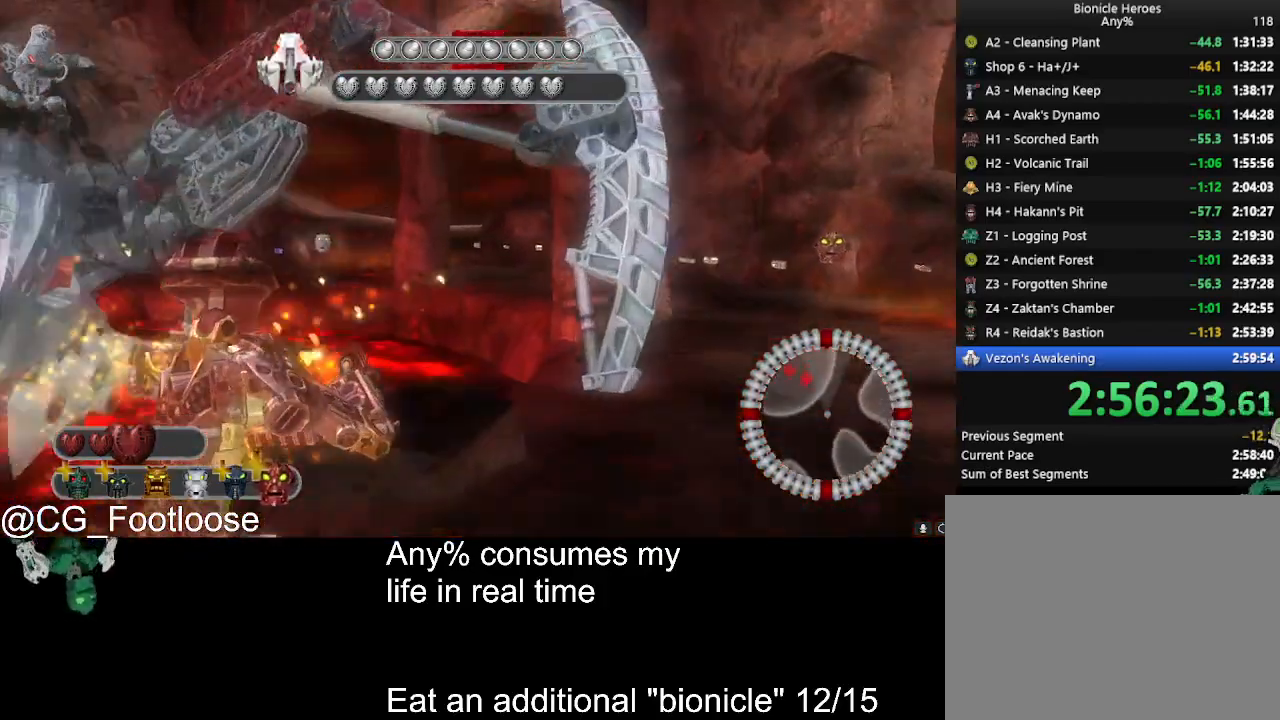
{"keys": ["d", "w"], "mouse": ["left"], "events": []}
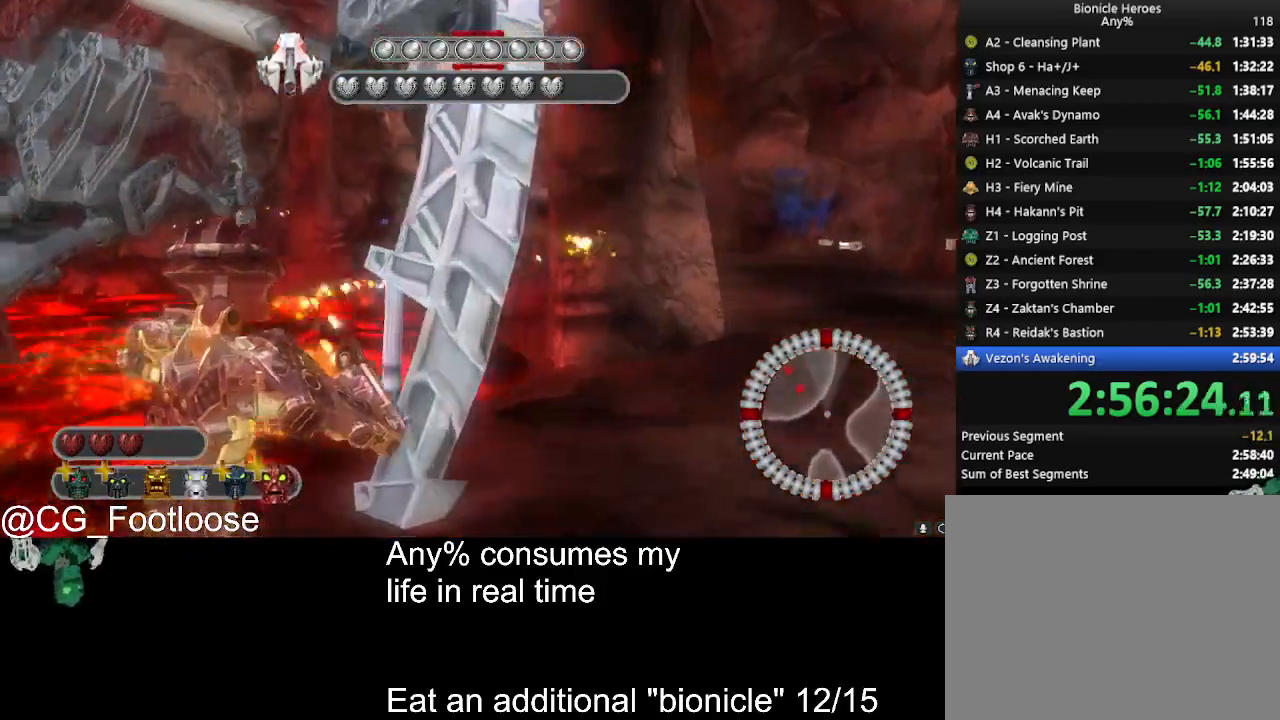
{"keys": ["a"], "mouse": ["left"], "events": [[17, "w", "up"], [200, "a", "down"], [250, "d", "up"]]}
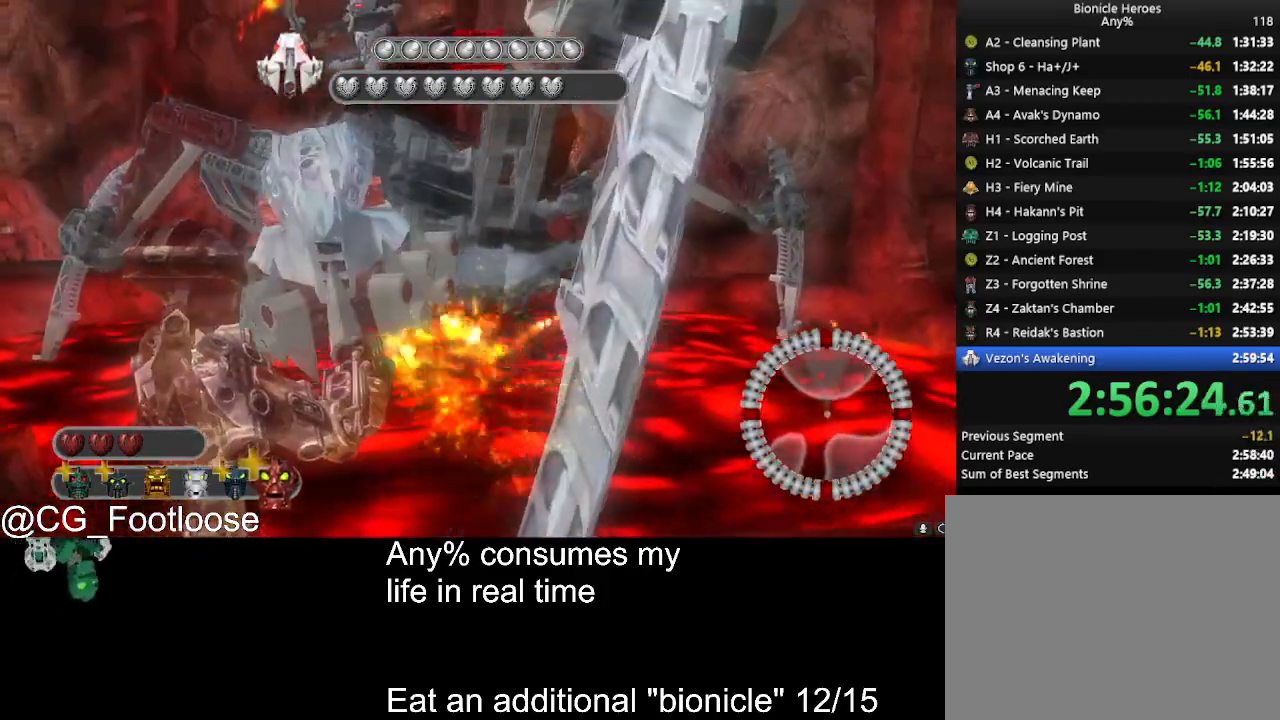
{"keys": ["a", "s"], "mouse": ["left"], "events": [[217, "s", "down"]]}
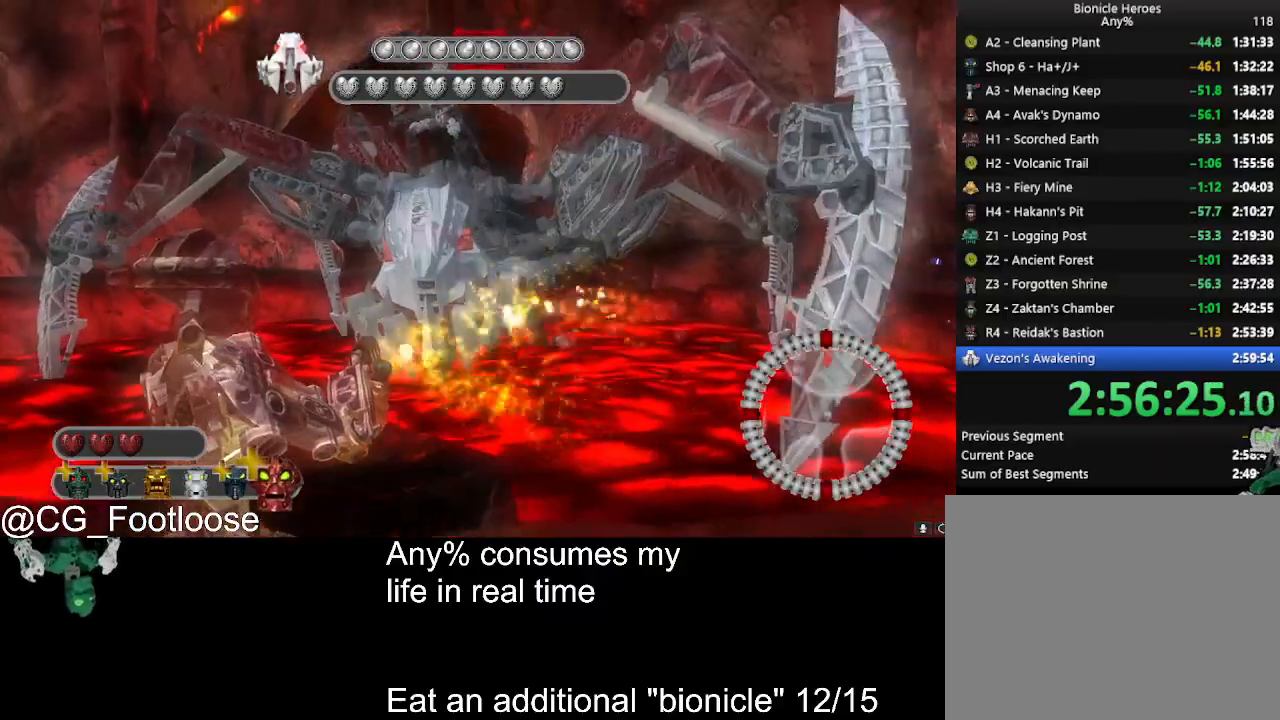
{"keys": ["d"], "mouse": ["left"], "events": [[284, "s", "up"], [467, "a", "up"], [467, "d", "down"]]}
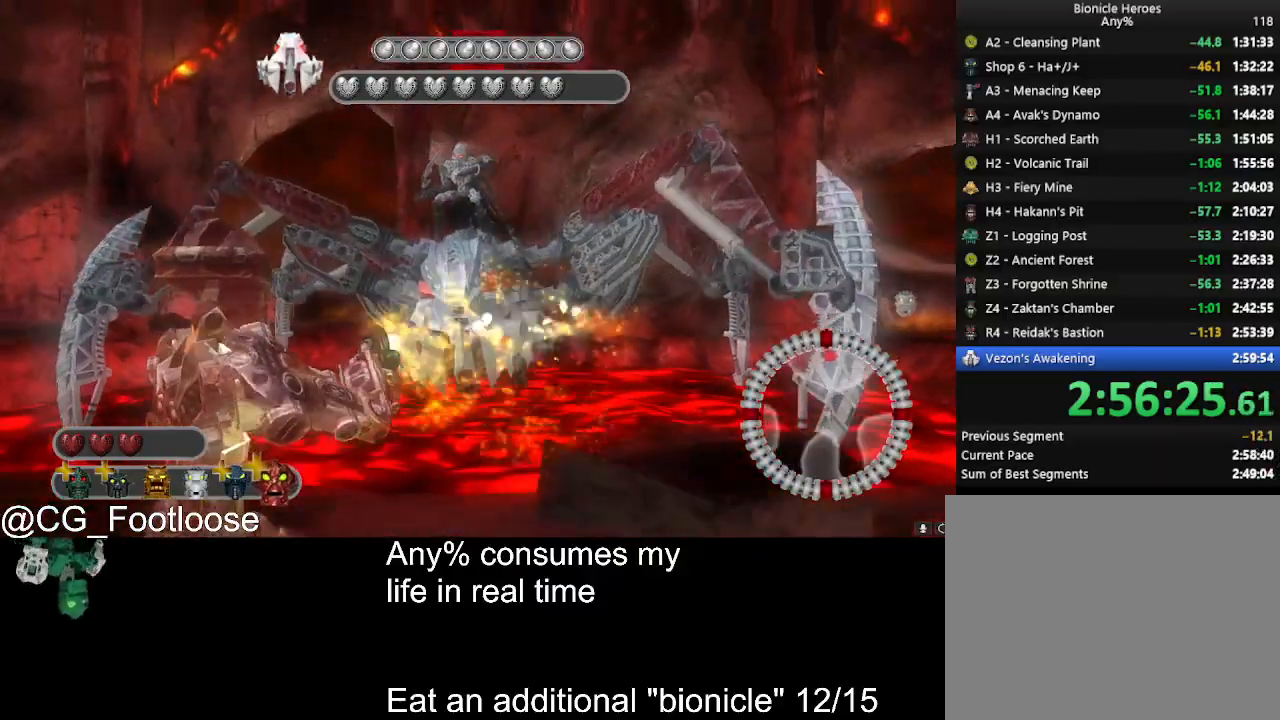
{"keys": ["a"], "mouse": ["left"], "events": [[384, "a", "down"], [384, "d", "up"]]}
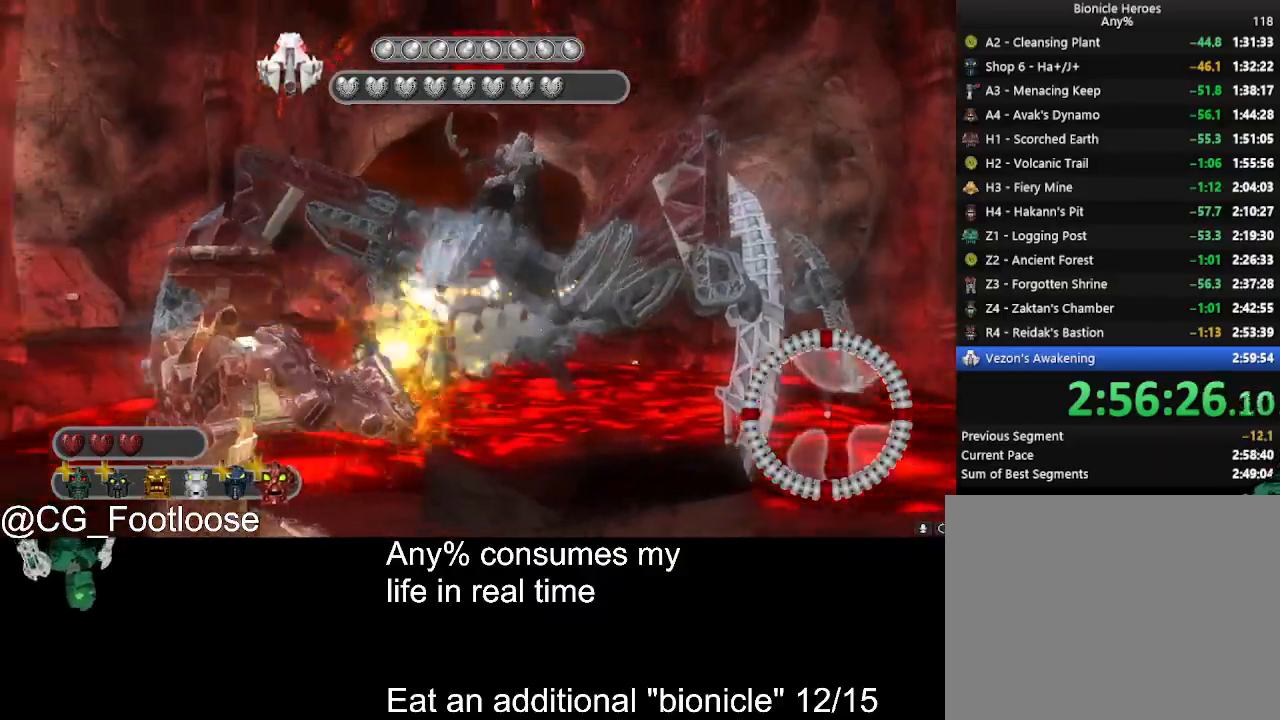
{"keys": ["a", "w"], "mouse": ["left"], "events": [[67, "w", "down"]]}
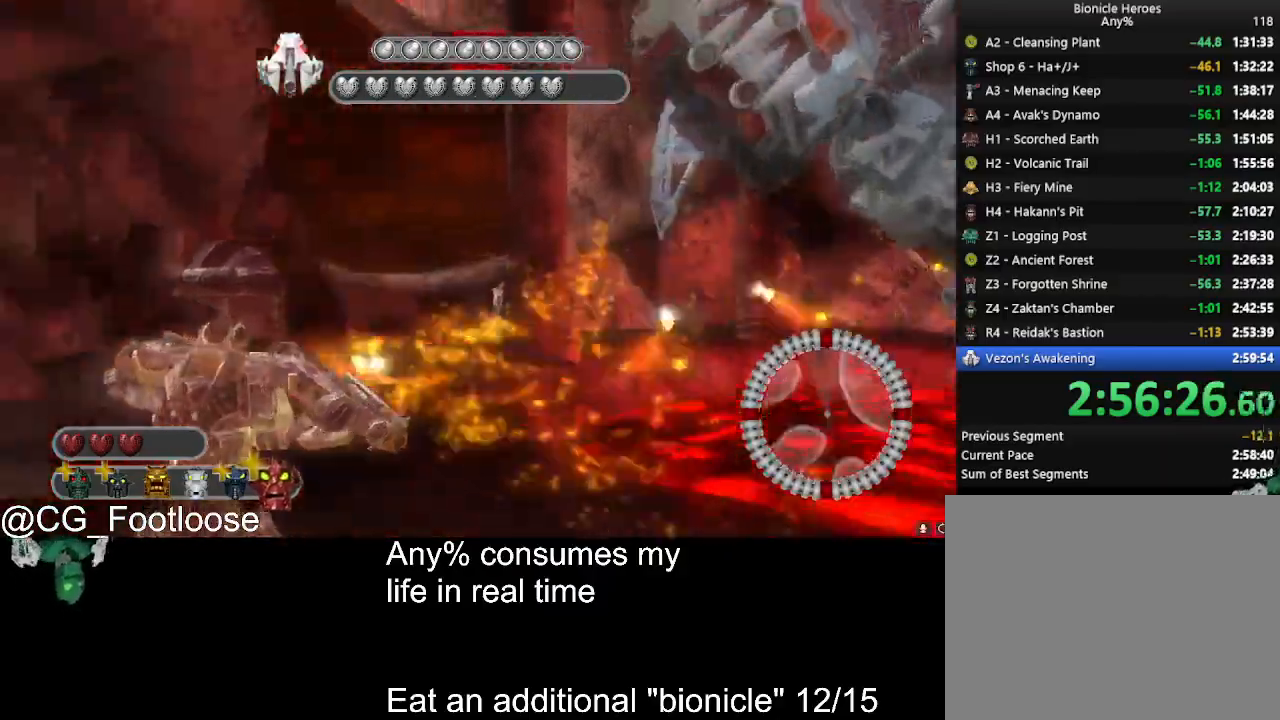
{"keys": ["a", "w"], "mouse": ["left"], "events": []}
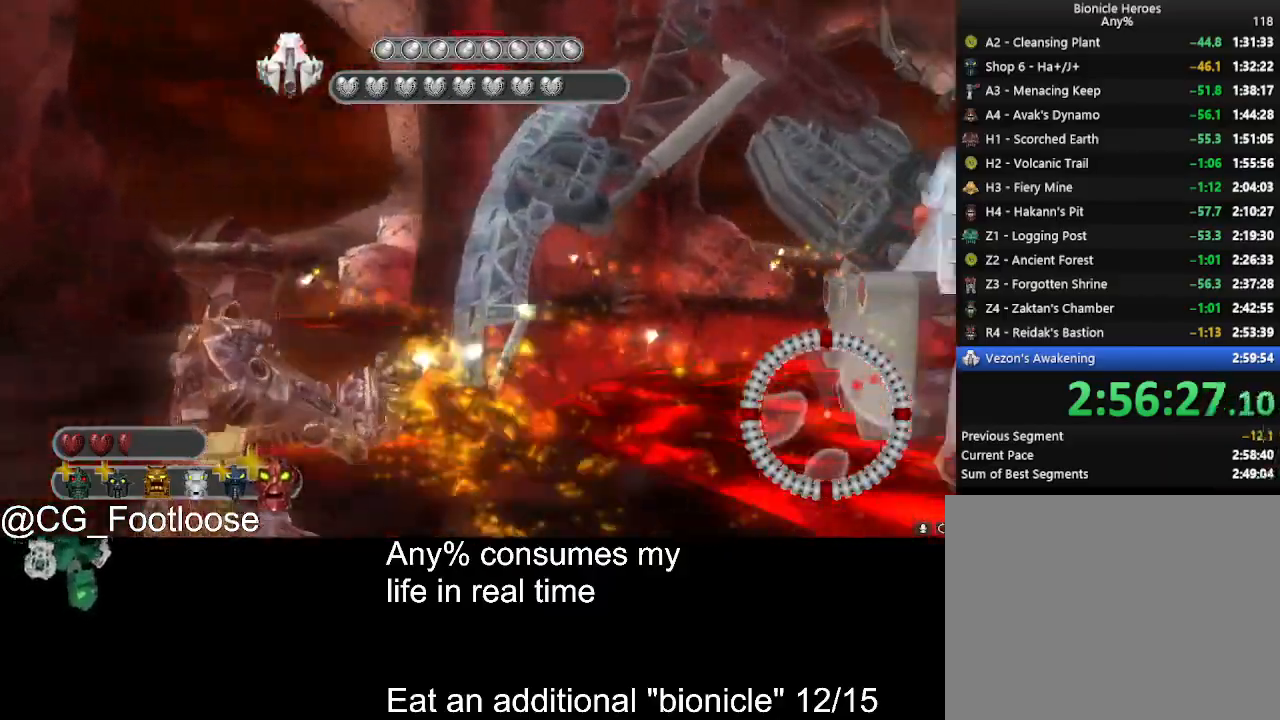
{"keys": ["a", "w"], "mouse": ["left"], "events": []}
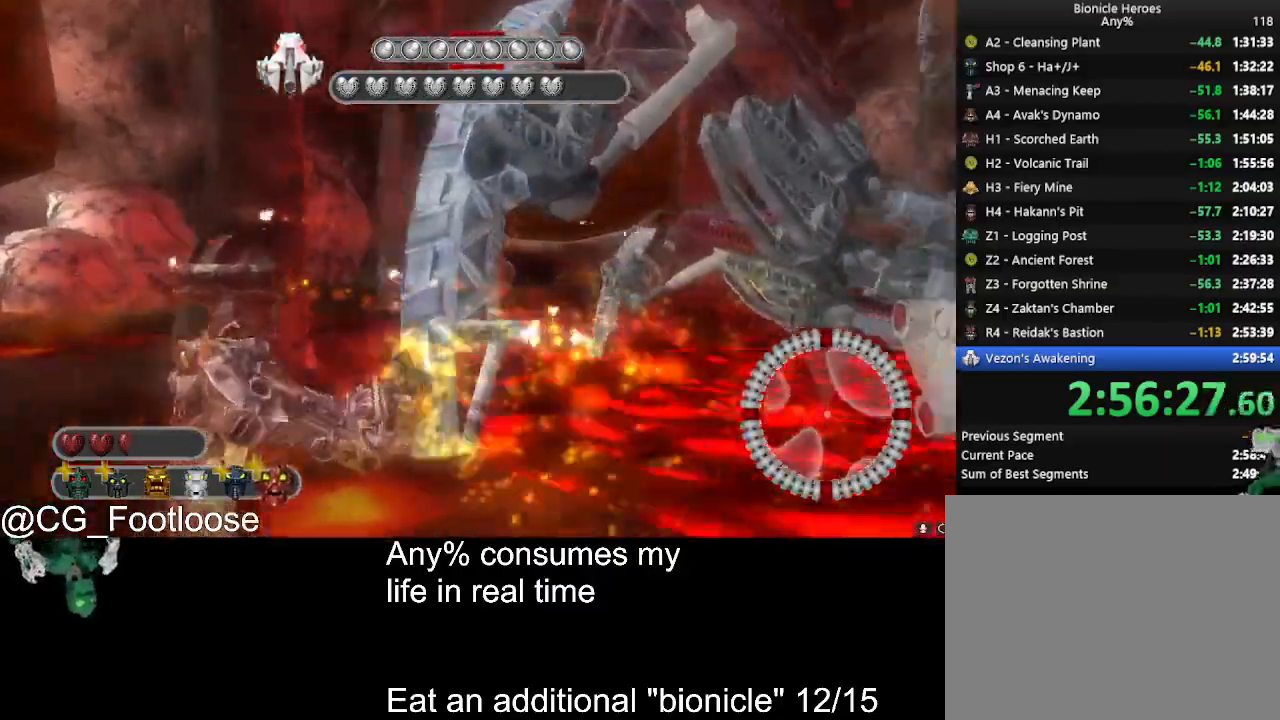
{"keys": ["a"], "mouse": ["left"], "events": [[317, "w", "up"]]}
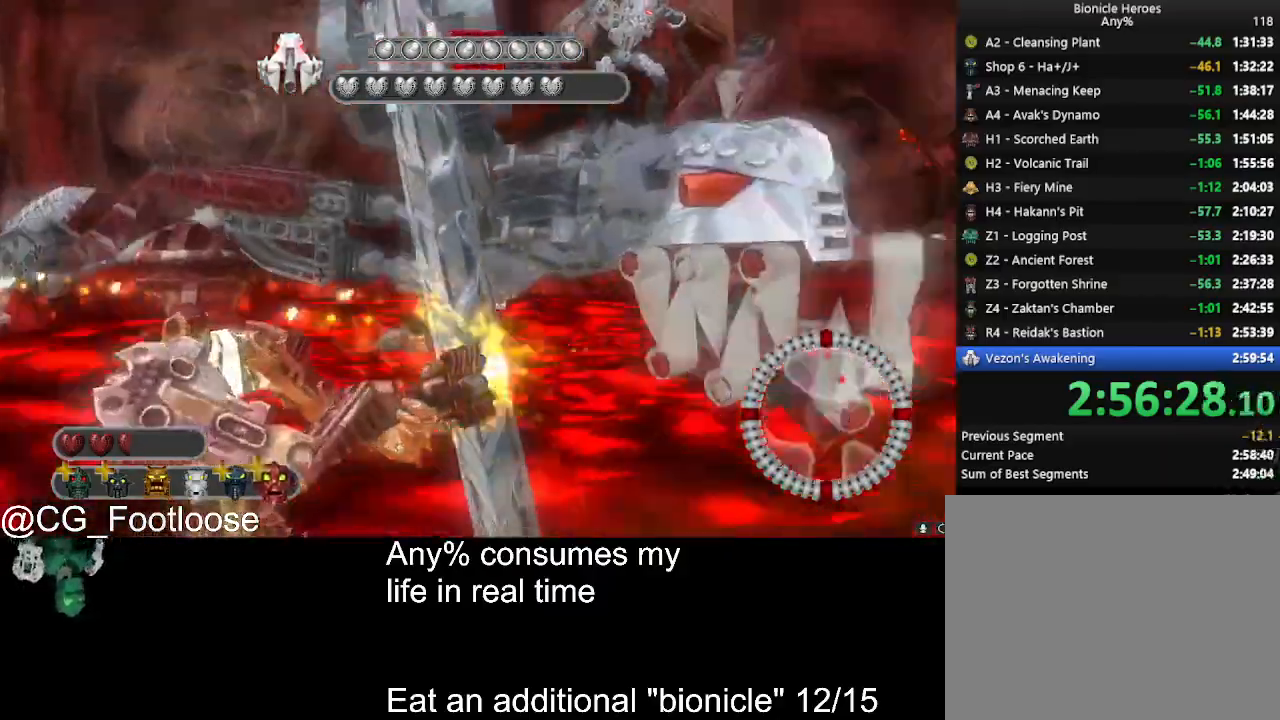
{"keys": ["d", "s"], "mouse": ["left"], "events": [[50, "s", "down"], [134, "a", "up"], [134, "d", "down"]]}
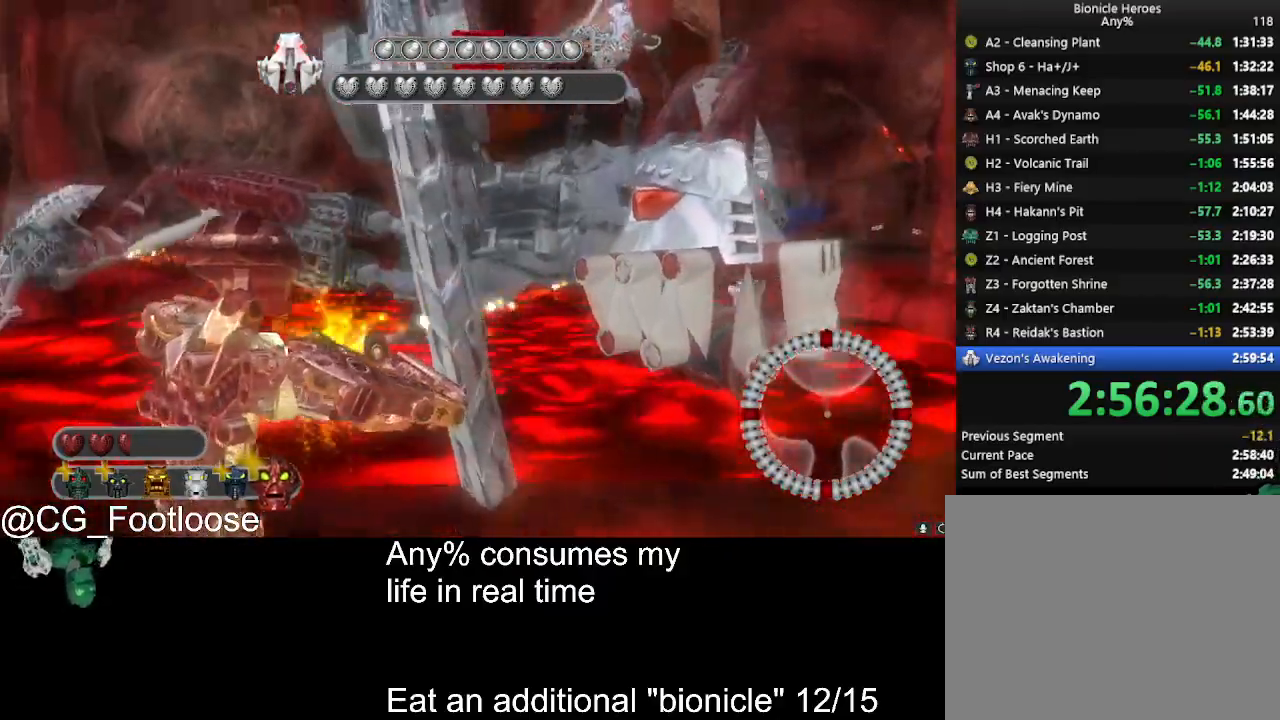
{"keys": ["a"], "mouse": ["left"], "events": [[250, "d", "up"], [300, "a", "down"], [434, "s", "up"]]}
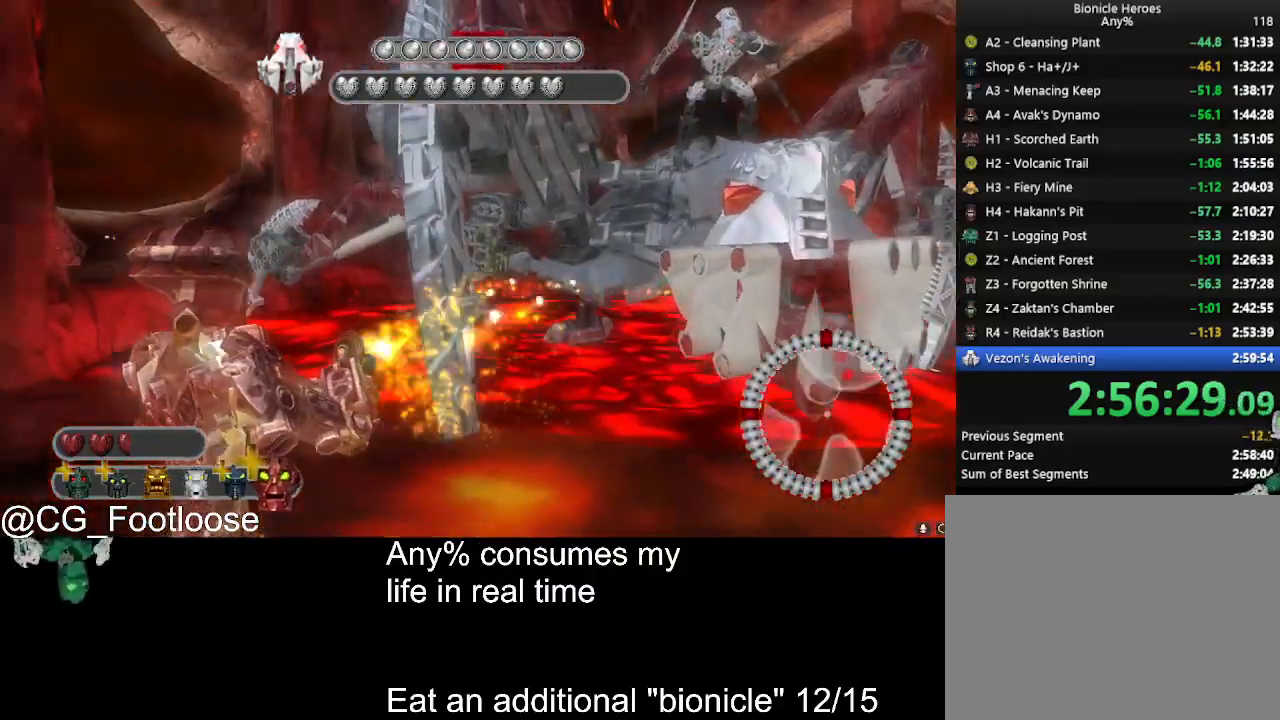
{"keys": ["a"], "mouse": [], "events": [[84, "w", "down"], [117, "mouse_left", "up"], [500, "w", "up"]]}
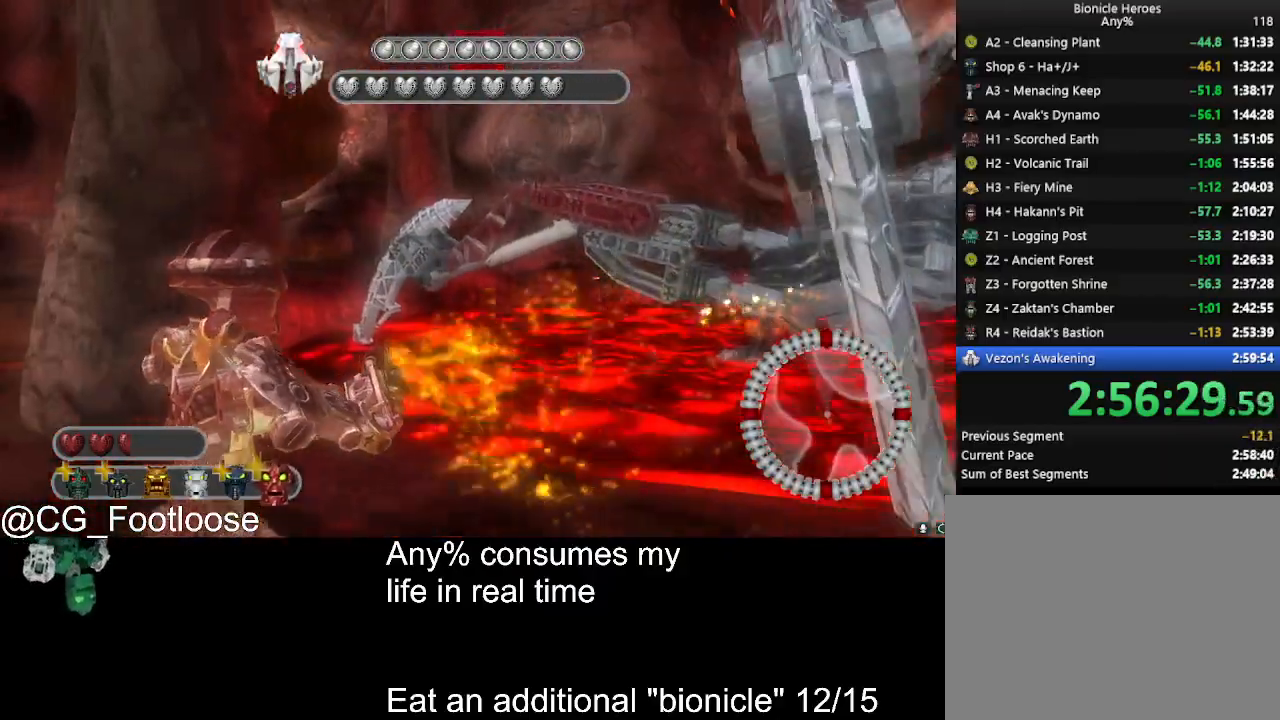
{"keys": [], "mouse": ["left"], "events": [[50, "a", "up"], [134, "mouse_left", "down"]]}
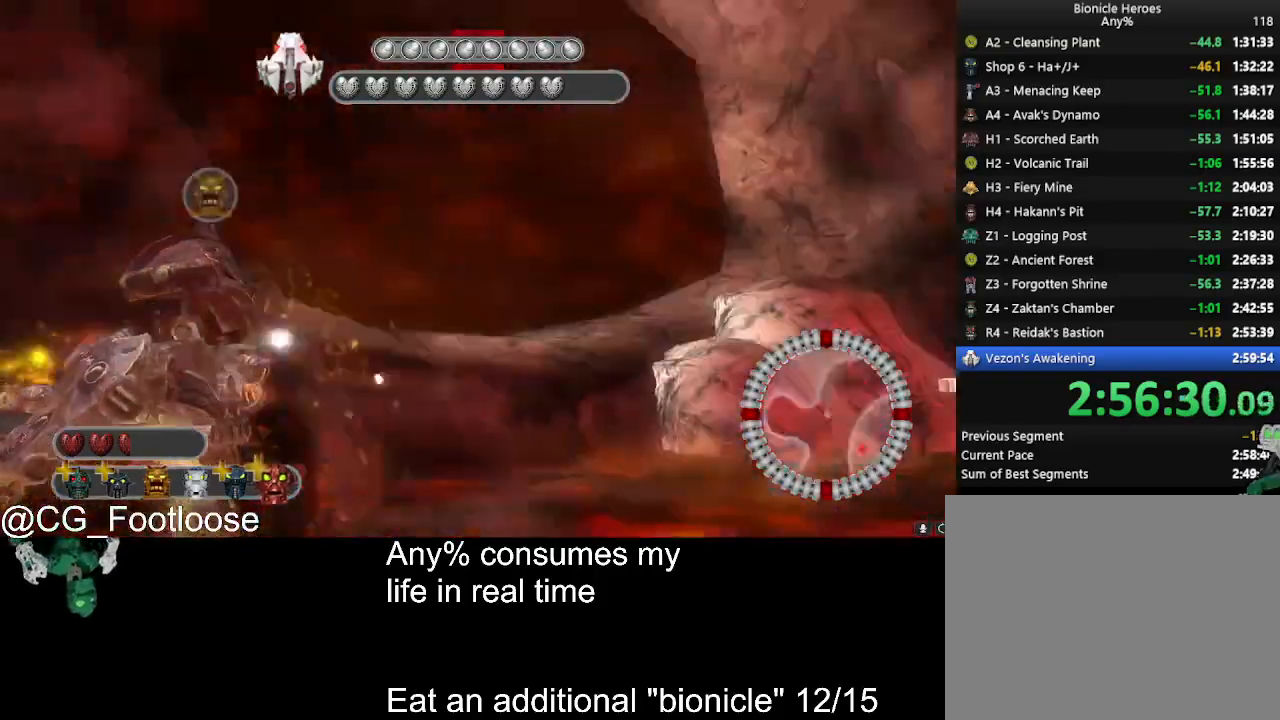
{"keys": [], "mouse": ["left"], "events": []}
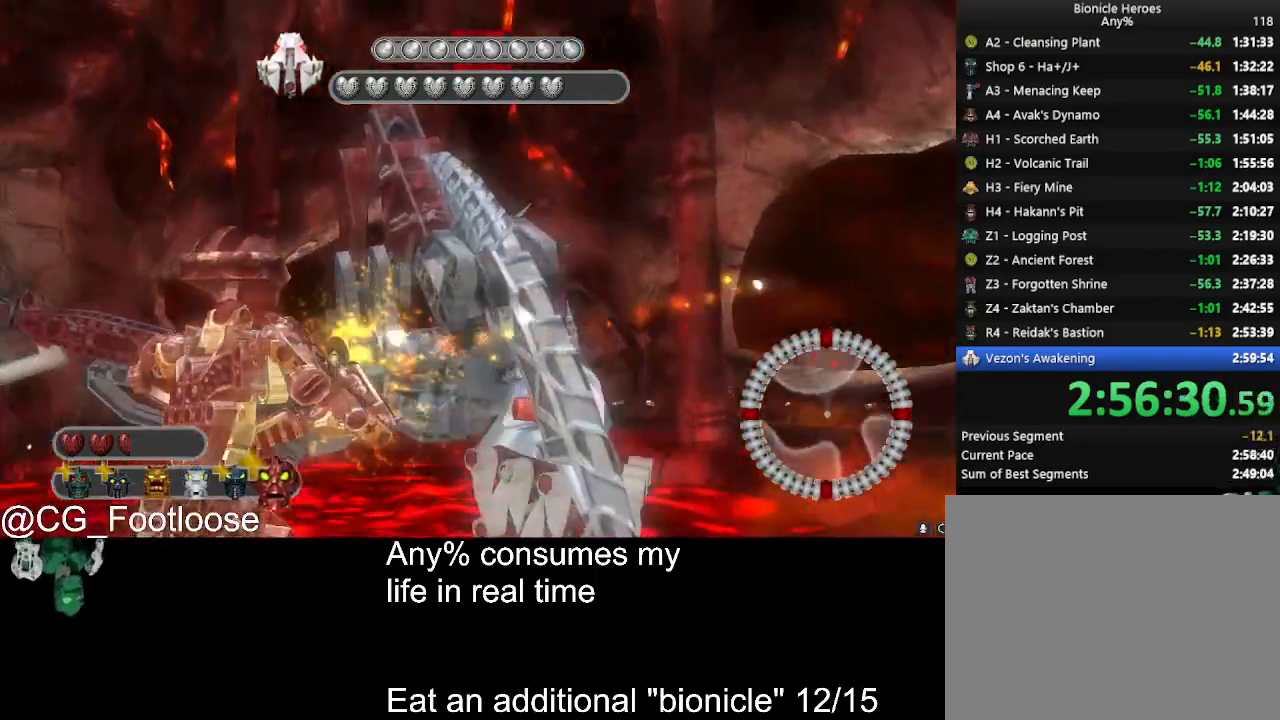
{"keys": [], "mouse": ["left"], "events": []}